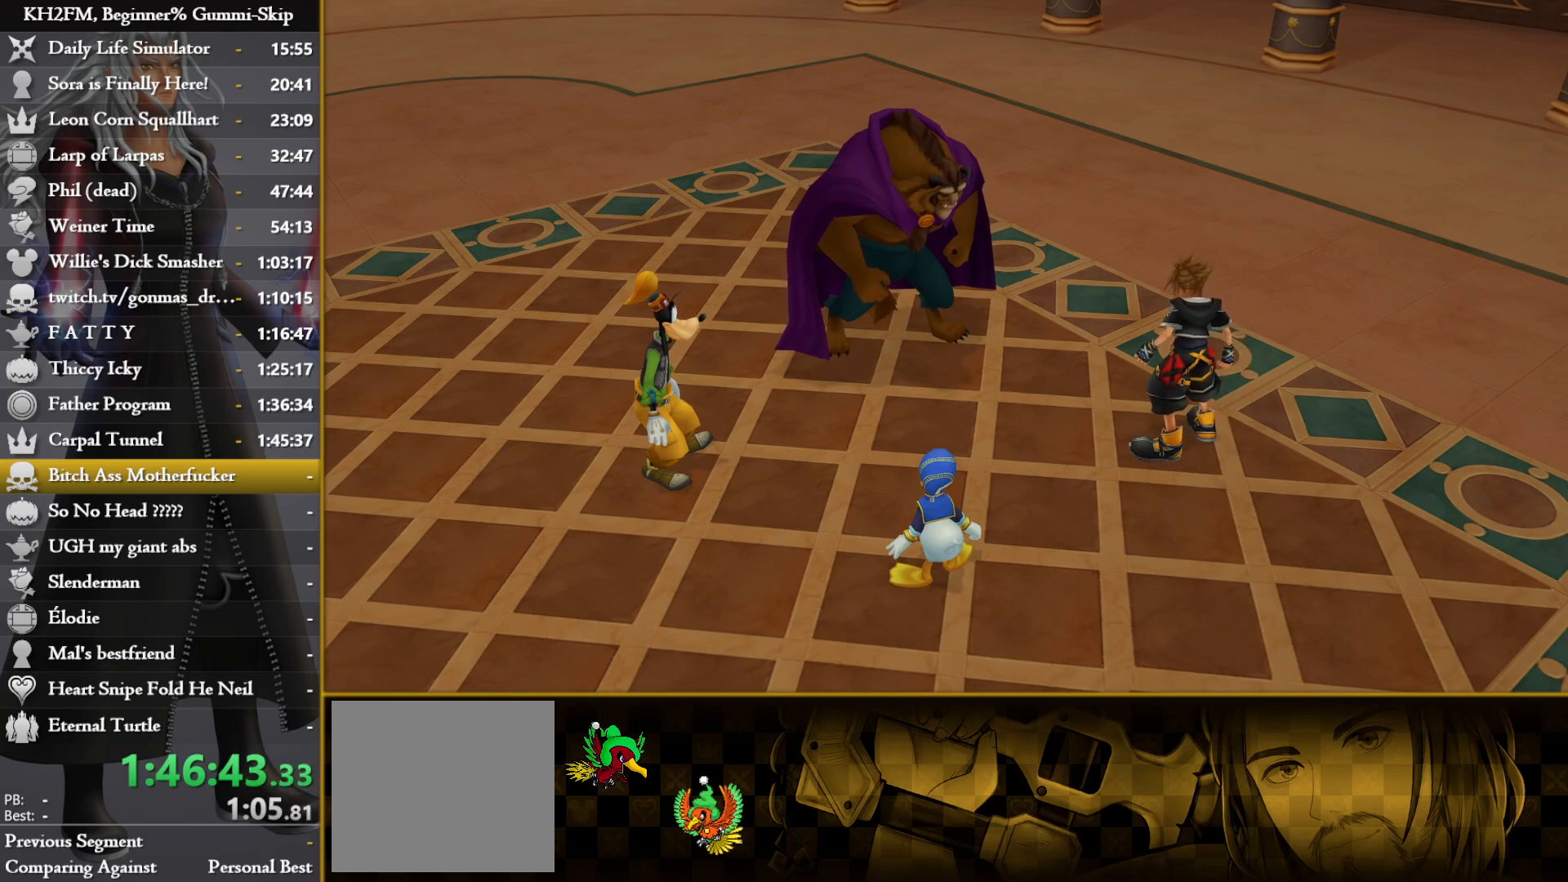
Gameplay with a controller (PlayStation layout); each line is a JSON object with the inputs held at the frame after it. "events" lists button and stick changes between this image and that frame as [ms after this image, input, new state], when the widget could be followed in between.
{"buttons": [], "left_stick": "center", "right_stick": "center", "events": [[250, "DPAD_DOWN", "down"], [283, "CROSS", "down"], [333, "DPAD_DOWN", "up"], [367, "CROSS", "up"], [433, "CROSS", "down"], [500, "CROSS", "up"]]}
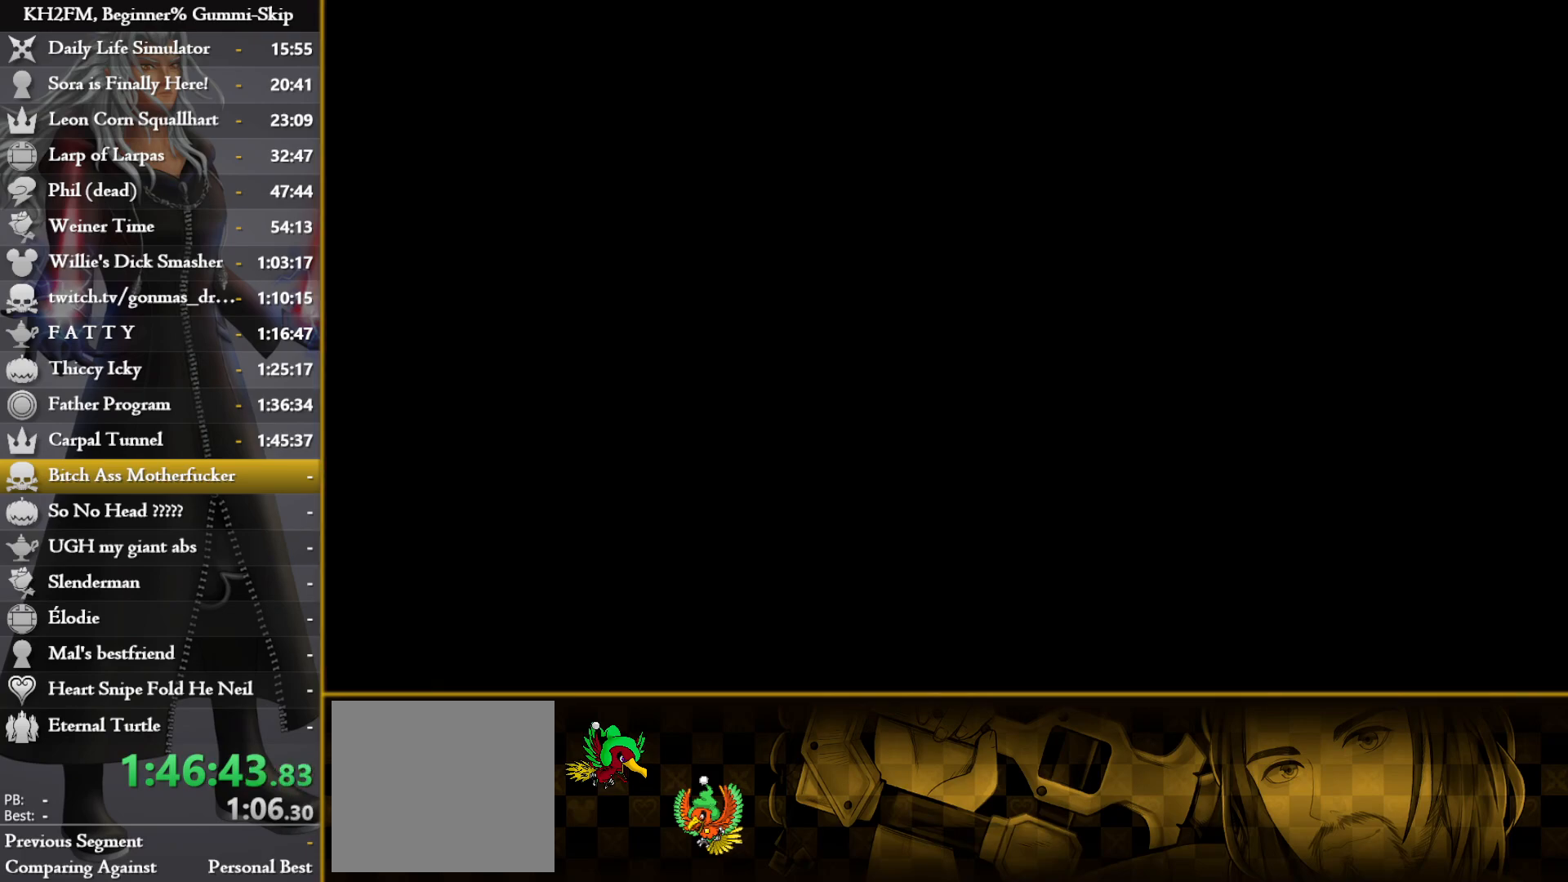
{"buttons": ["CROSS"], "left_stick": "center", "right_stick": "center", "events": [[83, "CROSS", "down"], [133, "CROSS", "up"], [217, "CROSS", "down"], [283, "CROSS", "up"], [333, "CROSS", "down"], [417, "CROSS", "up"], [467, "CROSS", "down"]]}
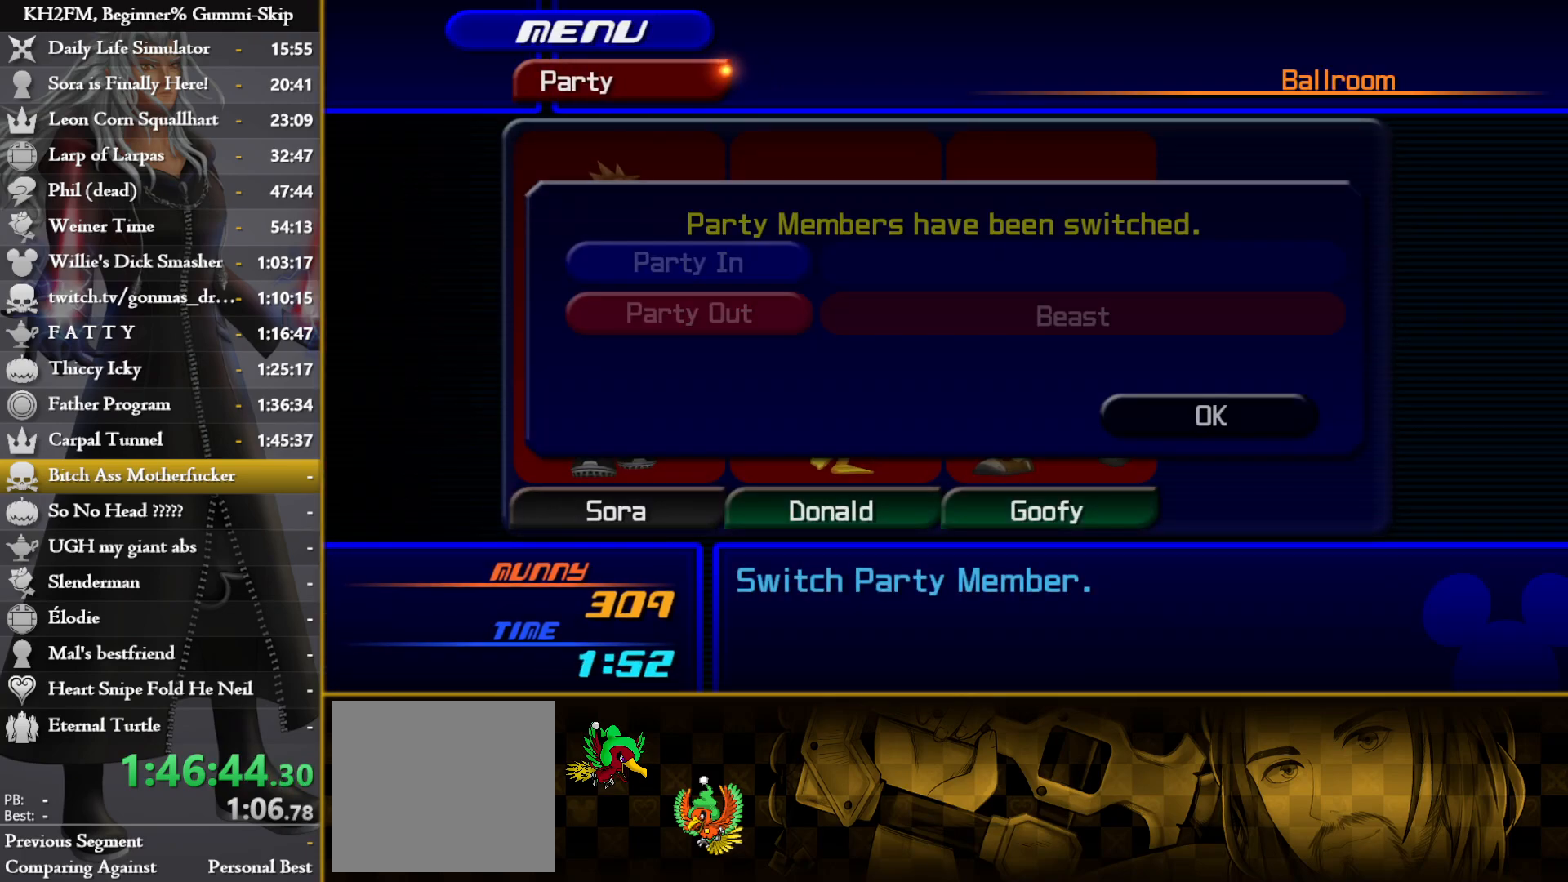
{"buttons": ["CIRCLE"], "left_stick": "center", "right_stick": "center", "events": [[67, "CROSS", "up"], [133, "CROSS", "down"], [183, "CROSS", "up"], [233, "CROSS", "down"], [300, "CROSS", "up"], [500, "CIRCLE", "down"]]}
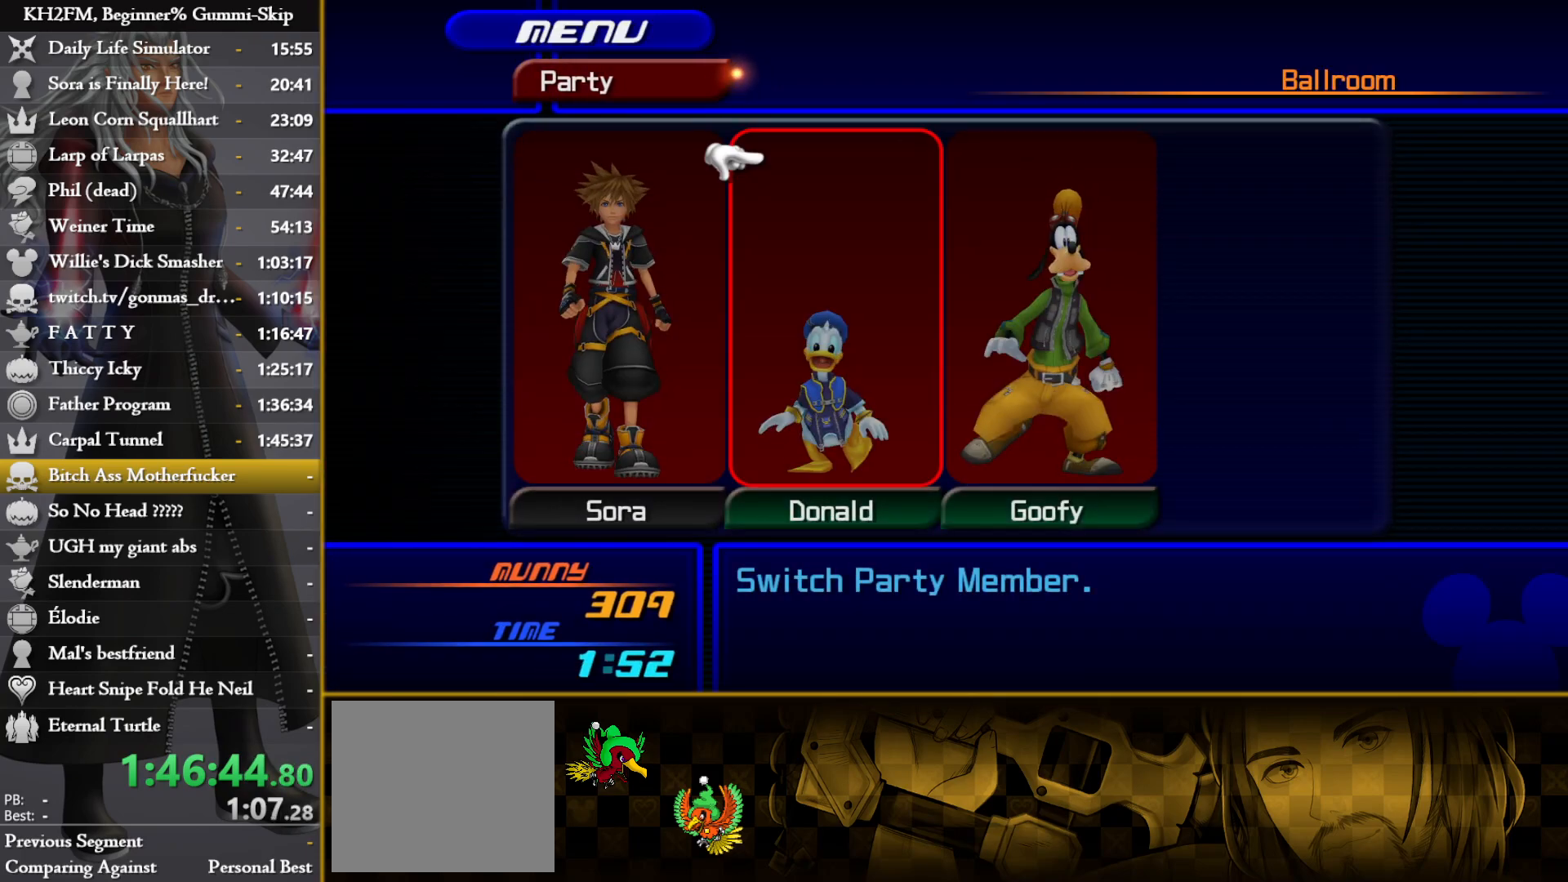
{"buttons": [], "left_stick": "up", "right_stick": "center", "events": [[117, "CIRCLE", "up"], [183, "CIRCLE", "down"], [233, "CIRCLE", "up"], [300, "CIRCLE", "down"], [367, "CIRCLE", "up"], [417, "left_stick", "up"], [433, "CIRCLE", "down"], [483, "CIRCLE", "up"]]}
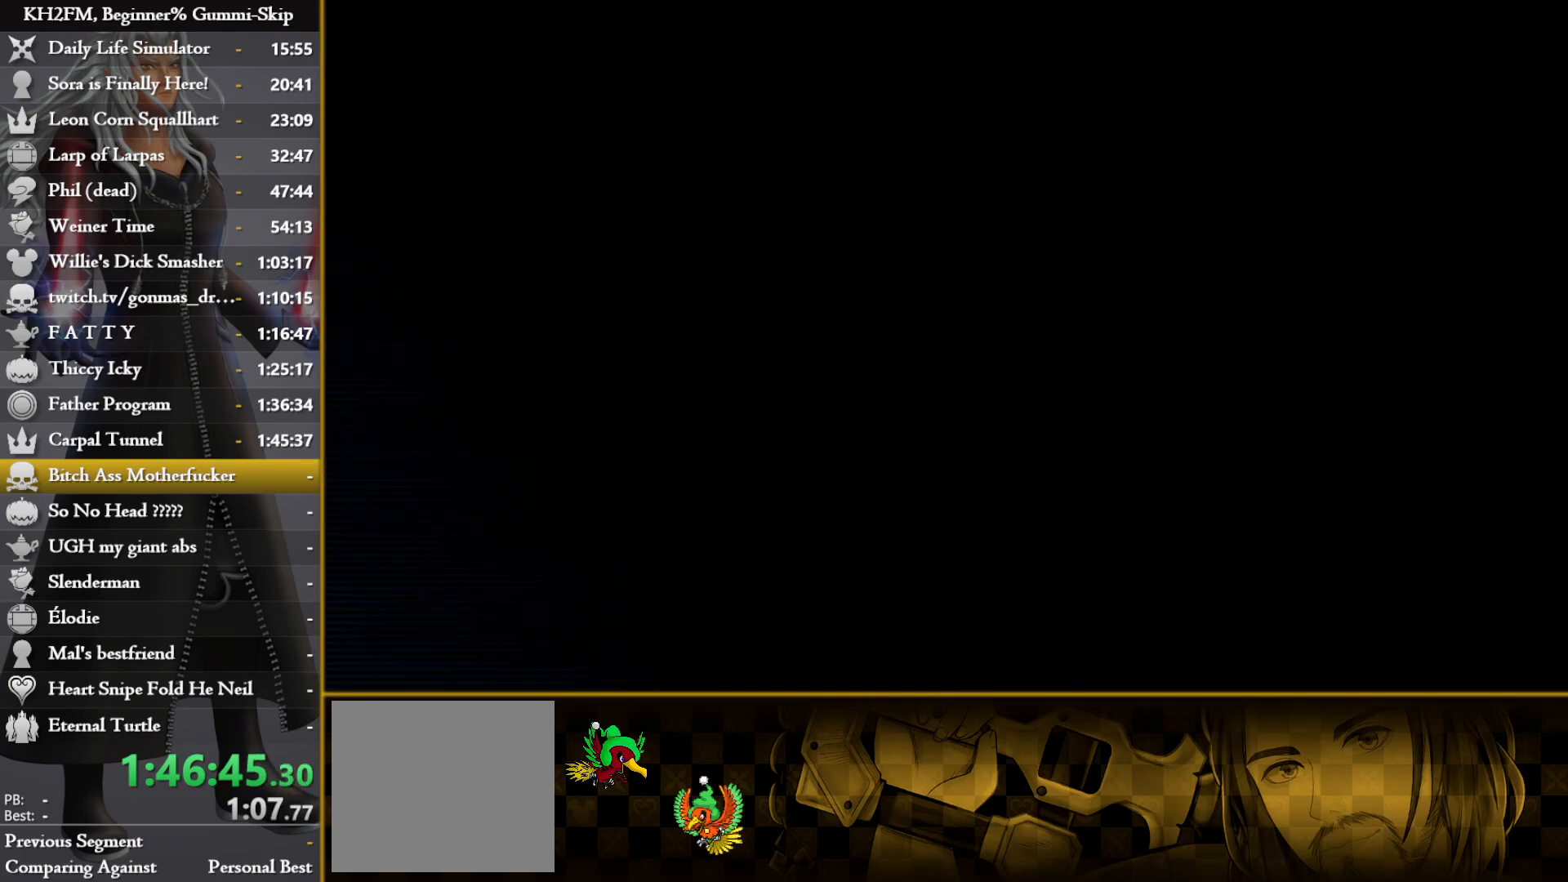
{"buttons": ["SQUARE"], "left_stick": "up", "right_stick": "center", "events": [[483, "SQUARE", "down"]]}
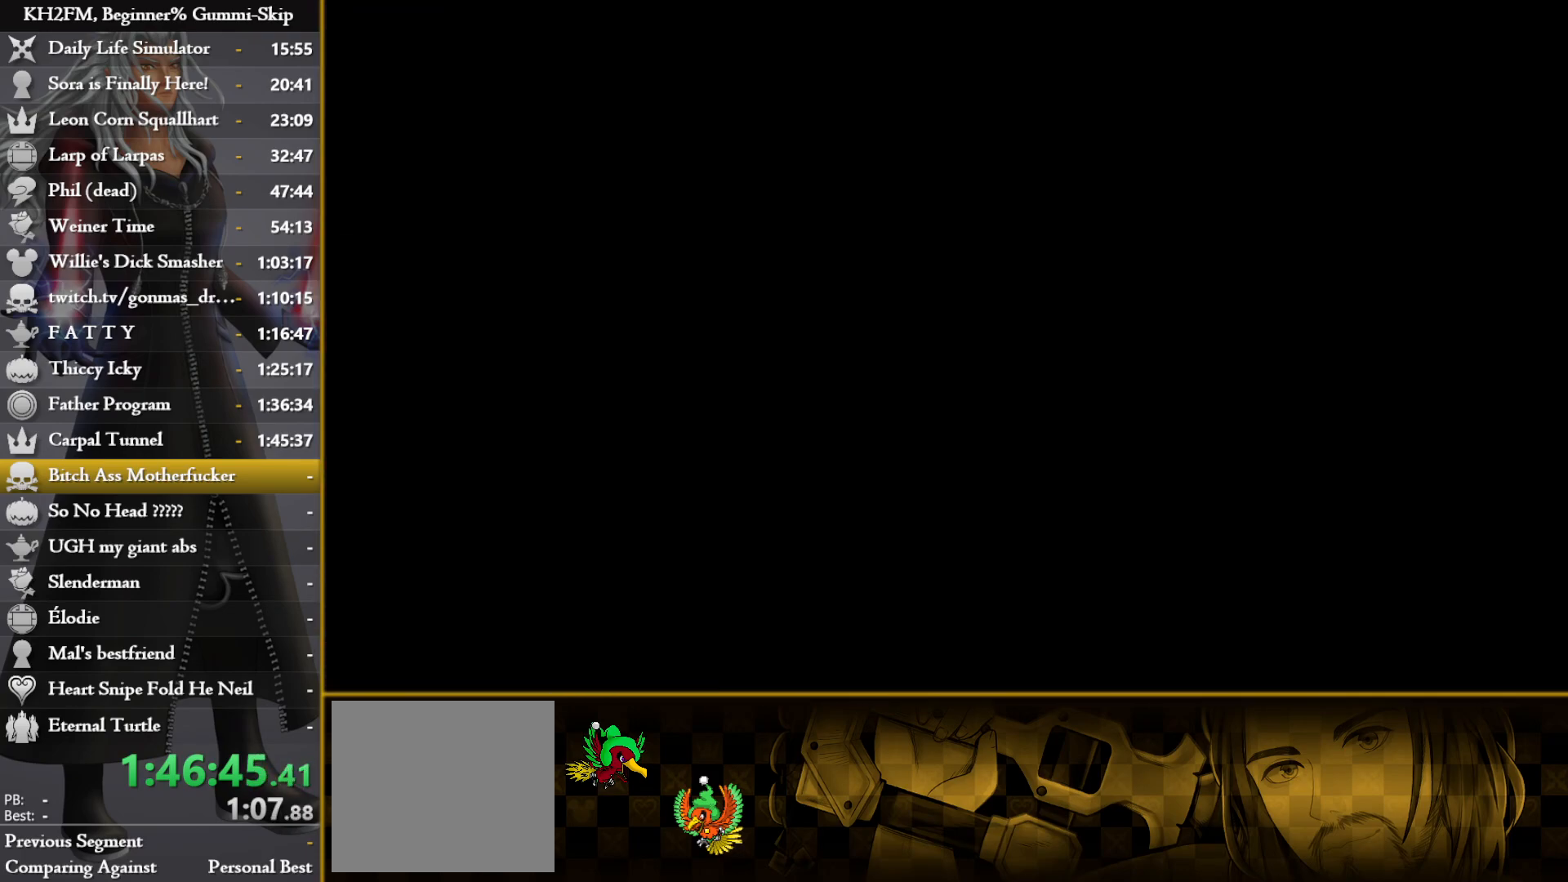
{"buttons": [], "left_stick": "up", "right_stick": "center", "events": [[50, "SQUARE", "up"], [117, "SQUARE", "down"], [200, "SQUARE", "up"], [250, "SQUARE", "down"], [333, "SQUARE", "up"]]}
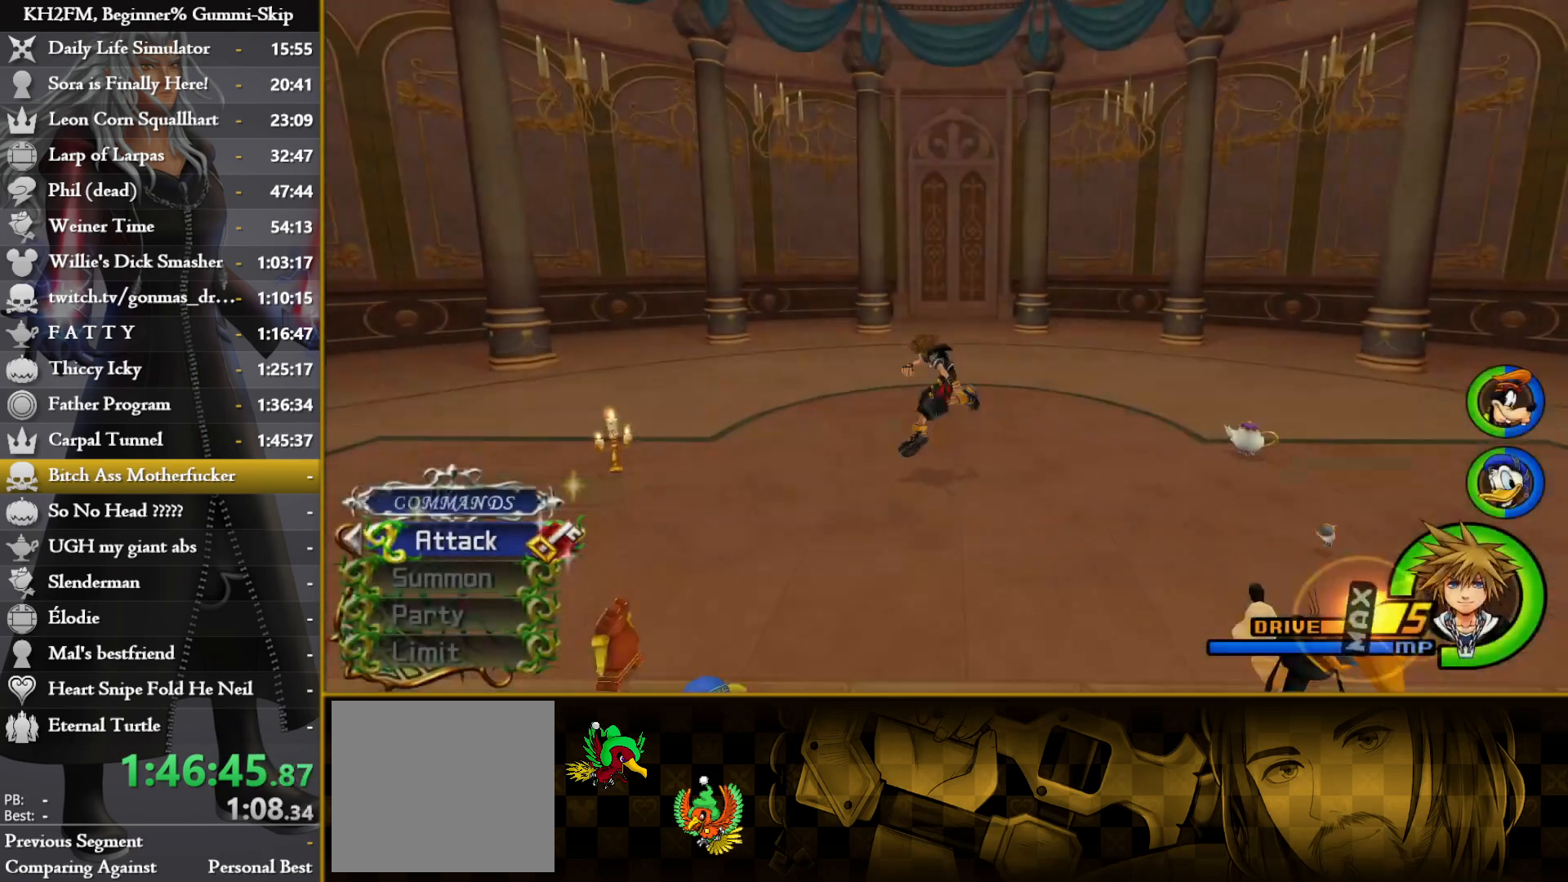
{"buttons": [], "left_stick": "center", "right_stick": "center", "events": [[200, "SQUARE", "down"], [283, "SQUARE", "up"], [367, "SQUARE", "down"], [433, "SQUARE", "up"], [483, "left_stick", "center"]]}
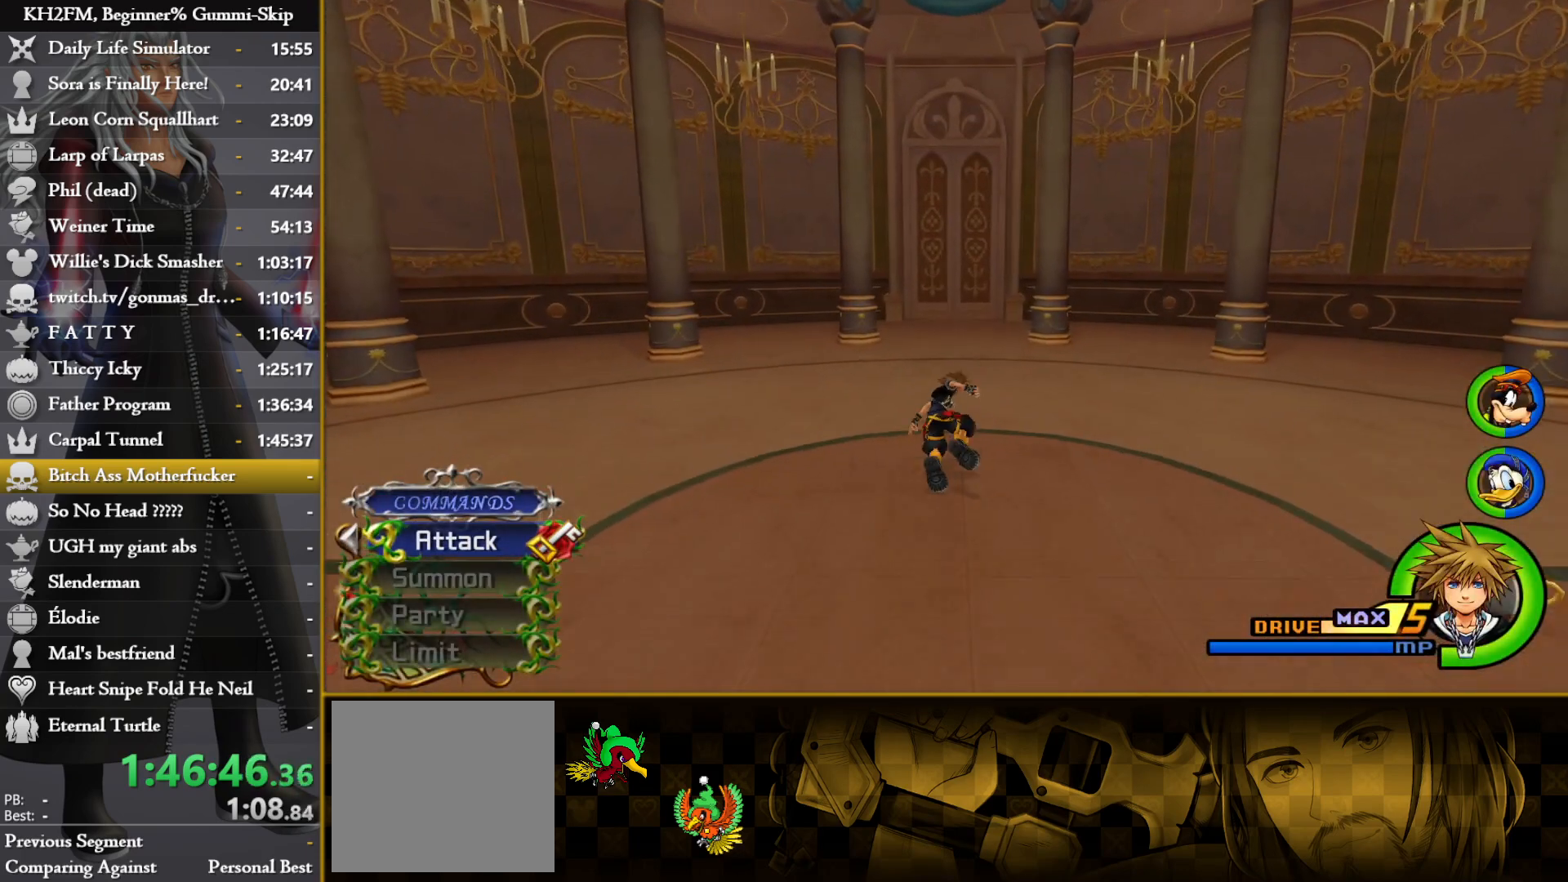
{"buttons": [], "left_stick": "up", "right_stick": "center", "events": [[83, "DPAD_LEFT", "down"], [117, "DPAD_LEFT", "up"], [200, "DPAD_UP", "down"], [267, "DPAD_UP", "up"], [300, "CROSS", "down"], [400, "CROSS", "up"], [417, "left_stick", "up"]]}
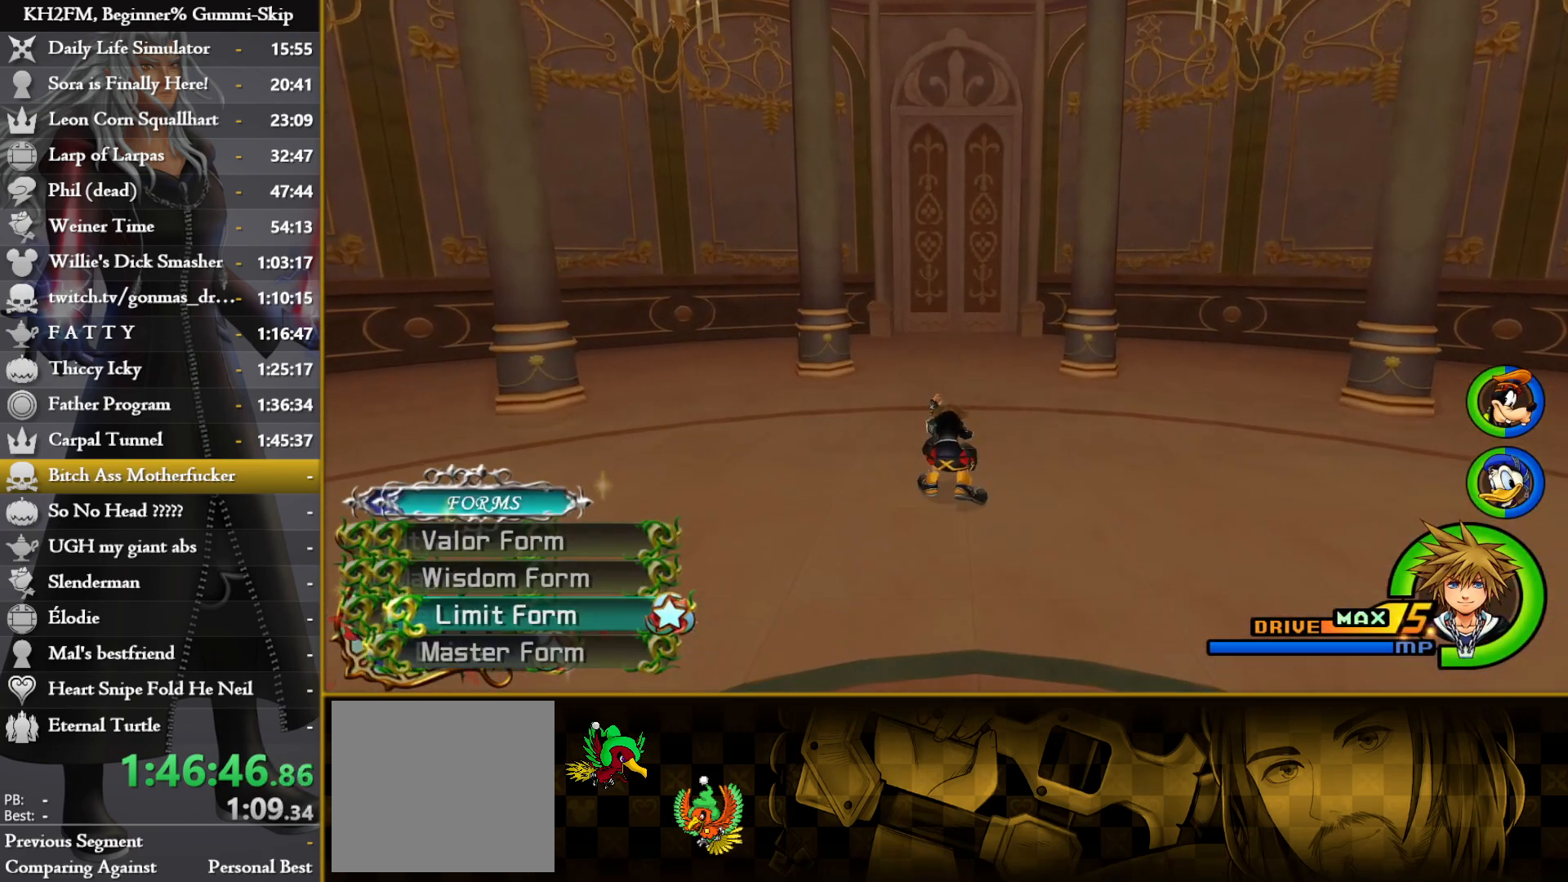
{"buttons": [], "left_stick": "center", "right_stick": "center", "events": [[83, "SQUARE", "down"], [150, "SQUARE", "up"], [200, "SQUARE", "down"], [250, "left_stick", "center"], [283, "SQUARE", "up"], [333, "DPAD_UP", "down"], [400, "CROSS", "down"], [417, "DPAD_UP", "up"], [483, "CROSS", "up"]]}
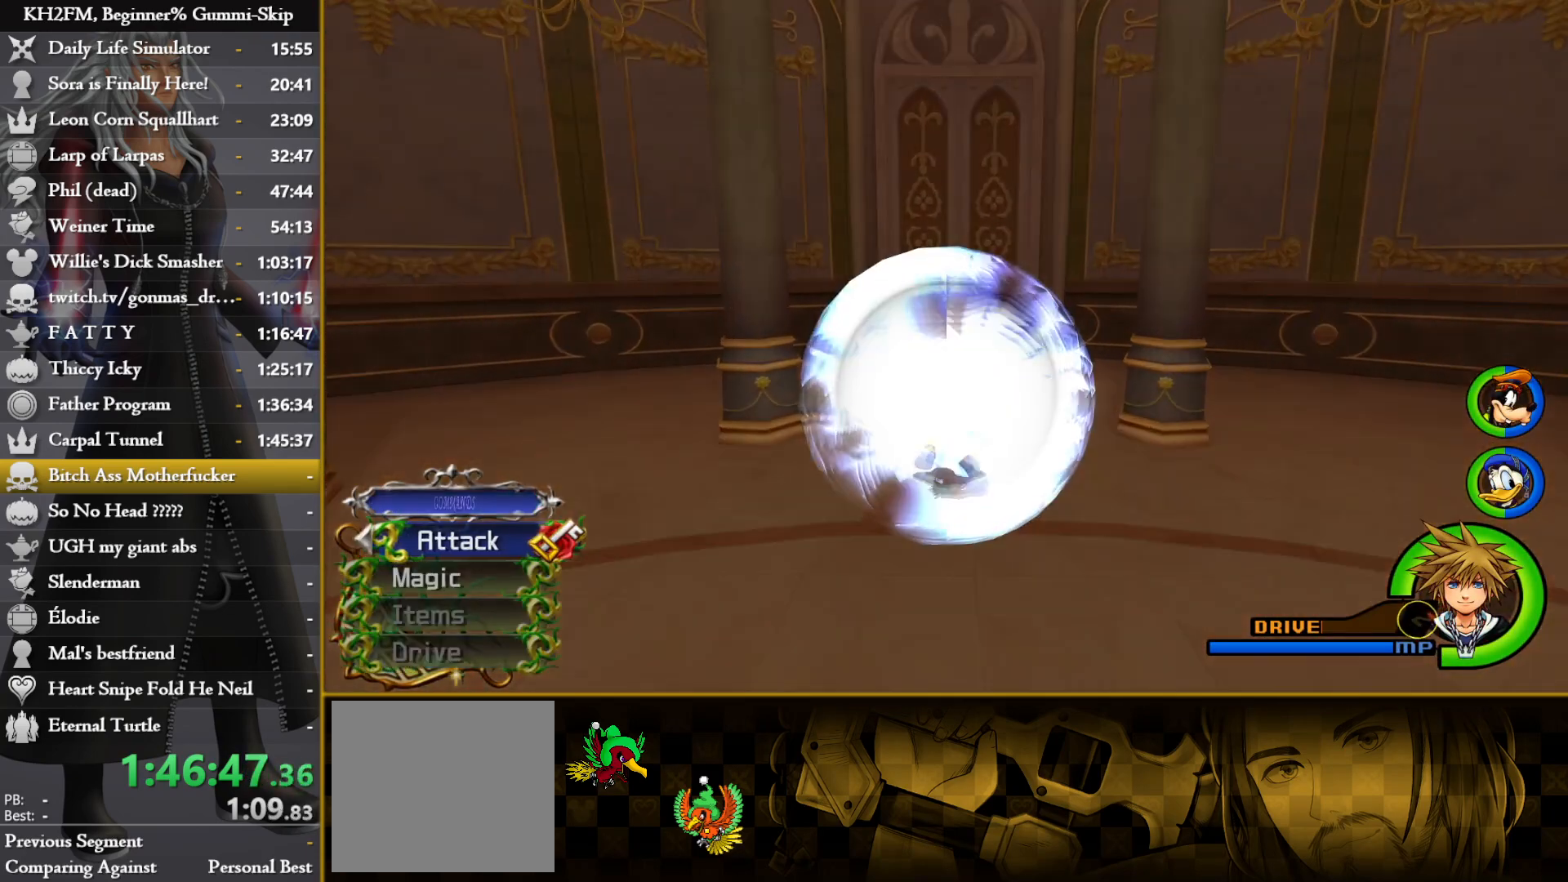
{"buttons": ["SQUARE"], "left_stick": "up-right", "right_stick": "center", "events": [[33, "CROSS", "down"], [117, "CROSS", "up"], [117, "left_stick", "up-right"], [417, "SQUARE", "down"]]}
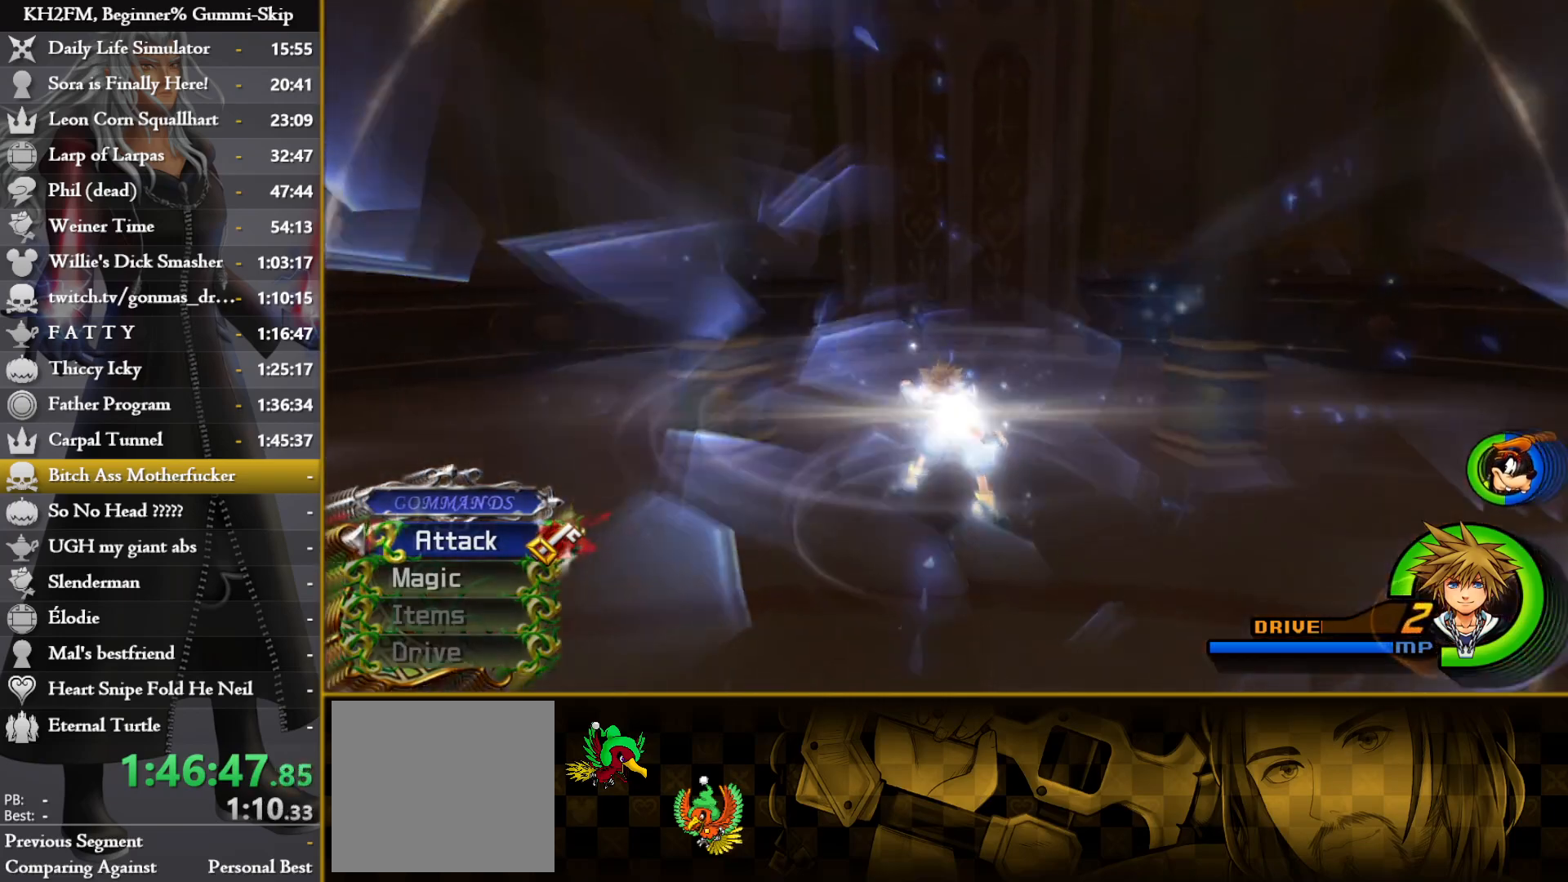
{"buttons": ["SQUARE"], "left_stick": "up-right", "right_stick": "center", "events": [[17, "SQUARE", "up"], [67, "SQUARE", "down"], [133, "SQUARE", "up"], [233, "SQUARE", "down"], [283, "SQUARE", "up"], [367, "SQUARE", "down"], [417, "SQUARE", "up"], [483, "SQUARE", "down"]]}
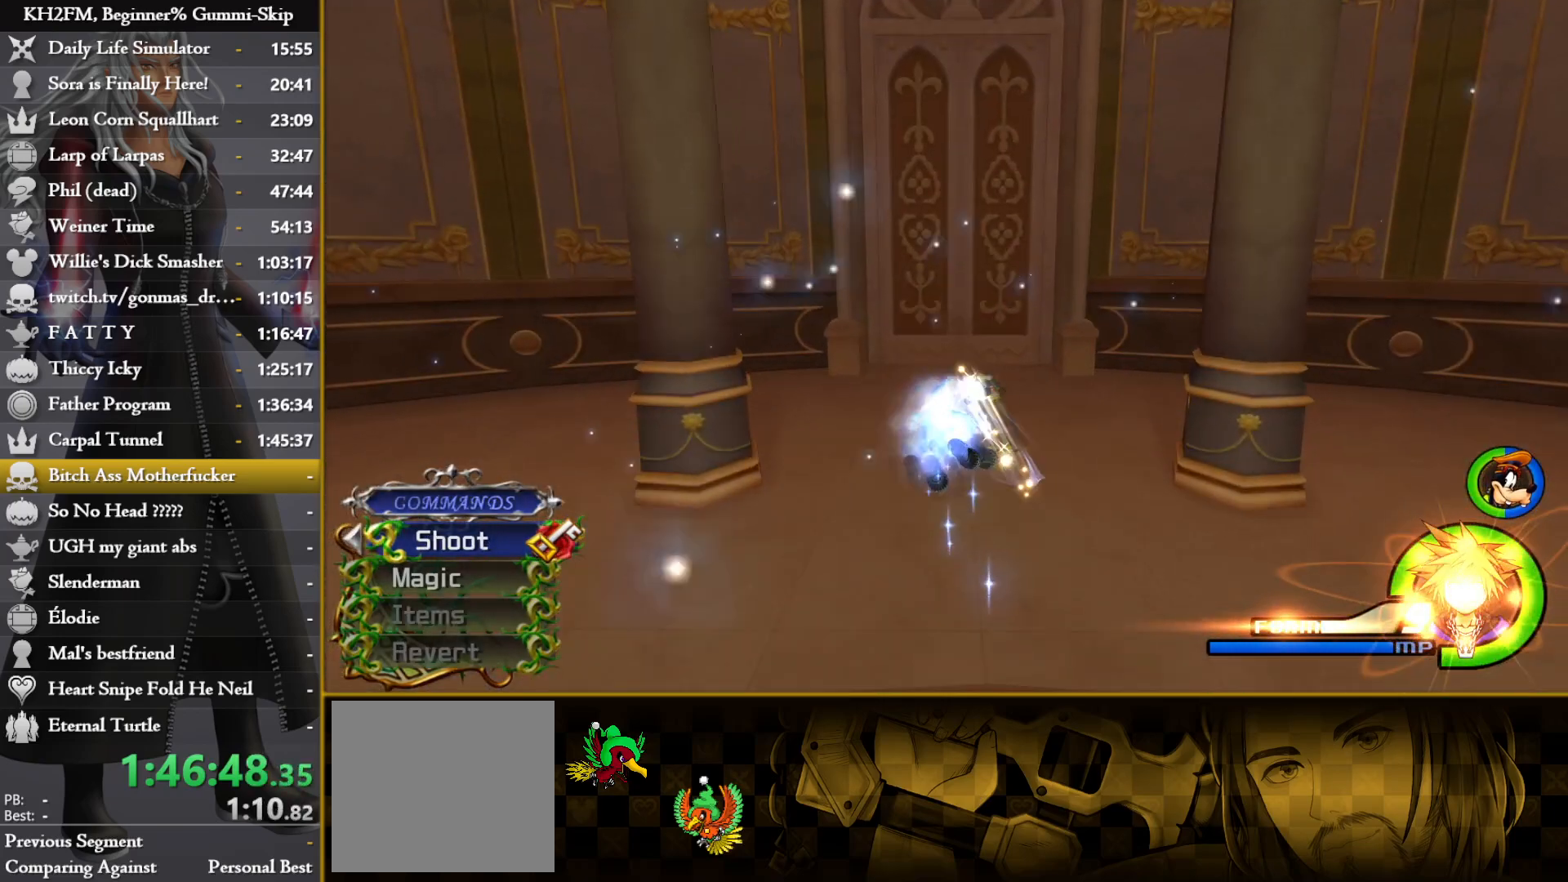
{"buttons": [], "left_stick": "up-right", "right_stick": "center", "events": [[83, "SQUARE", "up"]]}
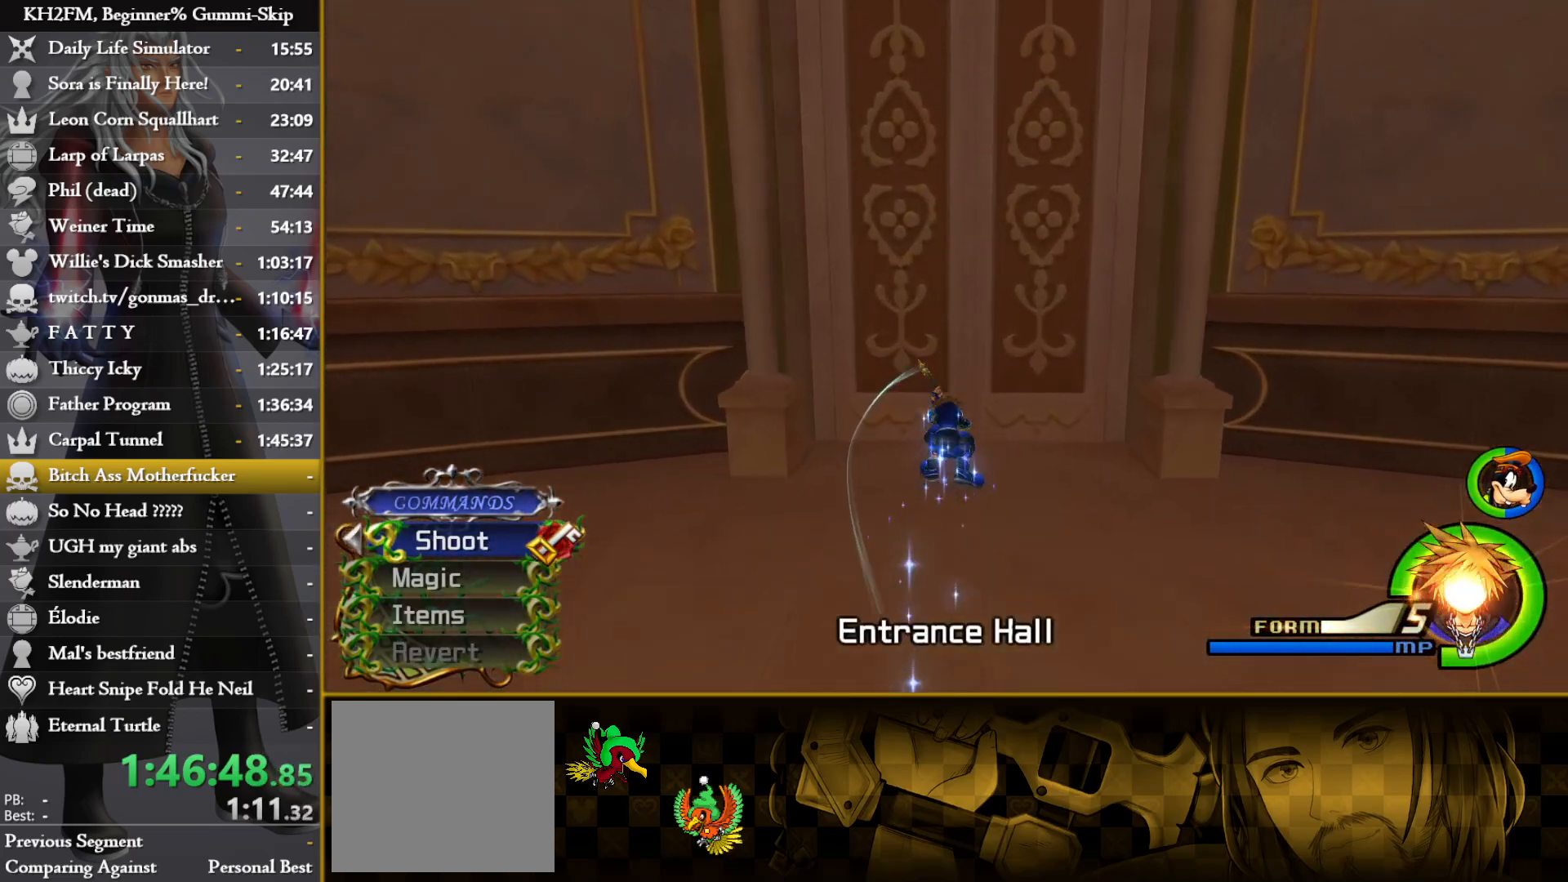
{"buttons": [], "left_stick": "up-right", "right_stick": "center", "events": []}
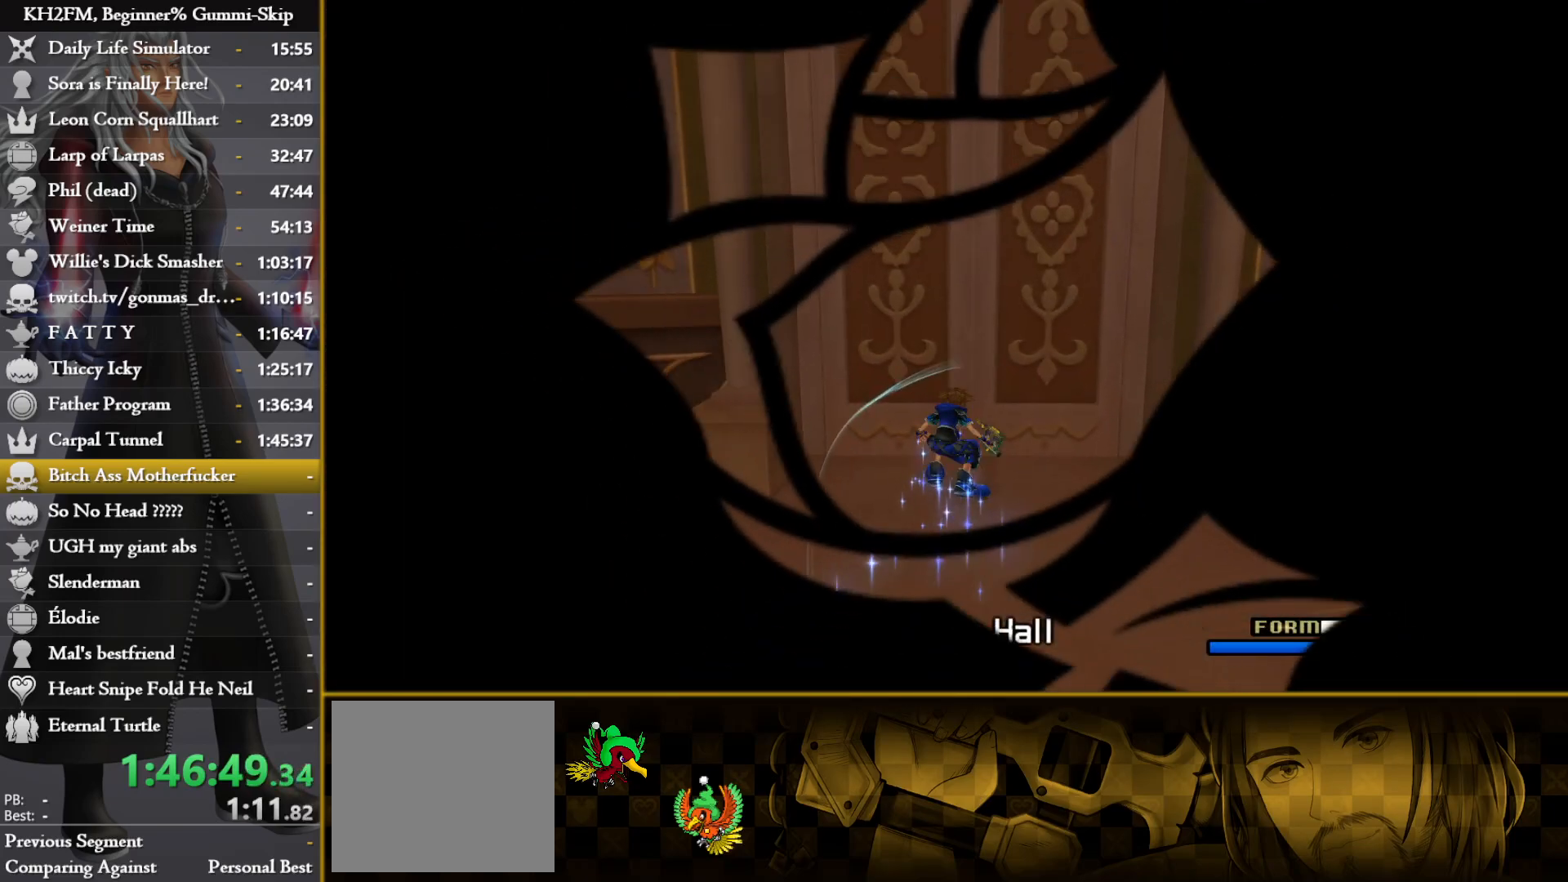
{"buttons": ["SQUARE"], "left_stick": "up-right", "right_stick": "center", "events": [[300, "SQUARE", "down"], [383, "SQUARE", "up"], [433, "SQUARE", "down"]]}
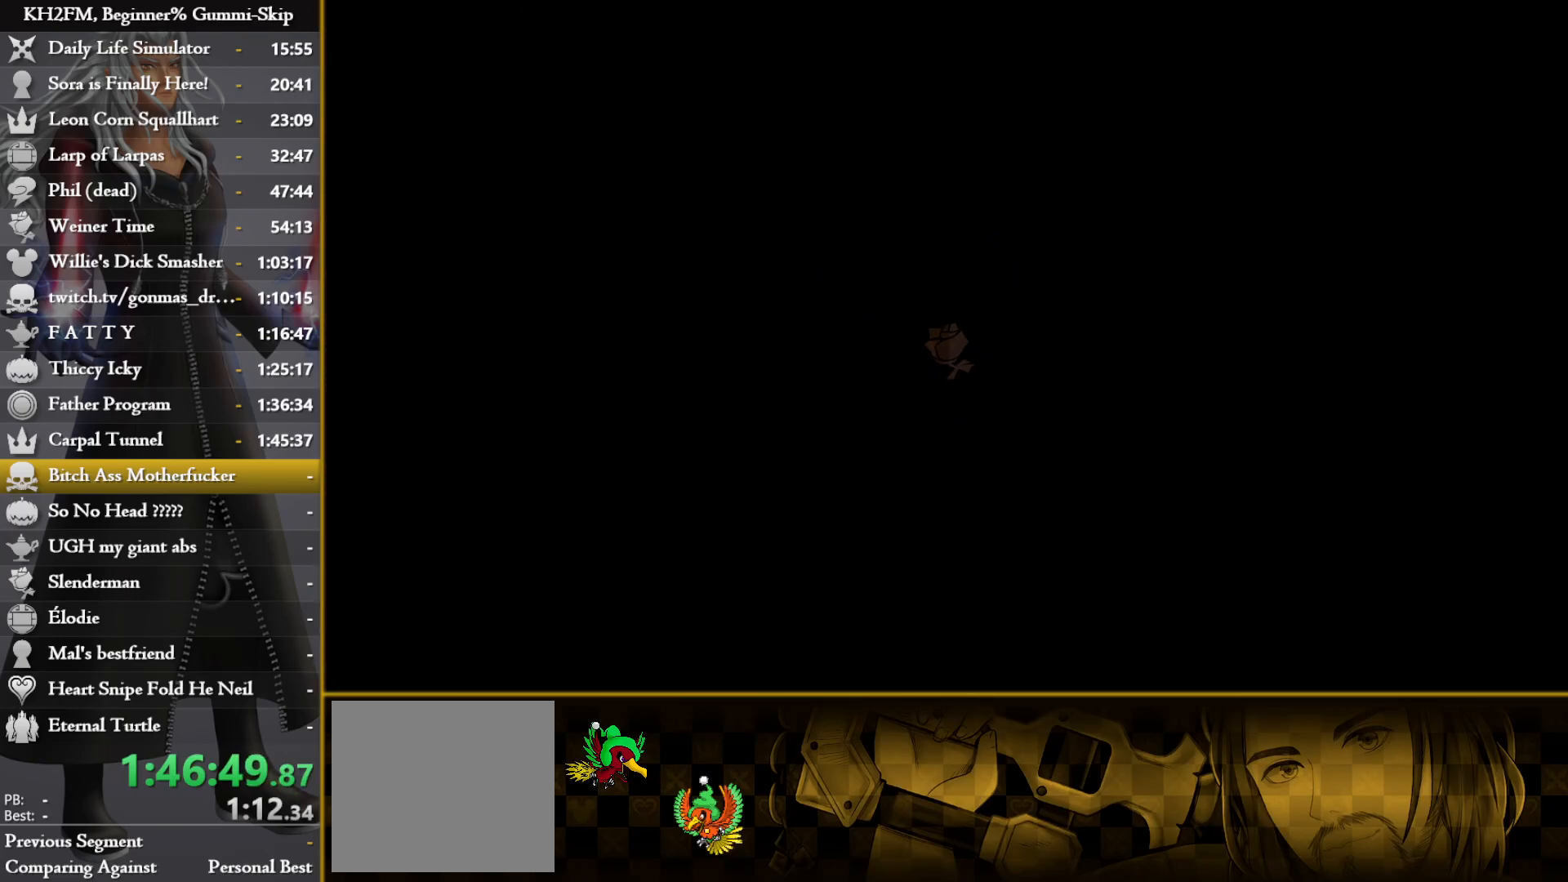
{"buttons": [], "left_stick": "up-right", "right_stick": "center", "events": [[17, "SQUARE", "up"], [100, "SQUARE", "down"], [167, "SQUARE", "up"], [250, "SQUARE", "down"], [300, "SQUARE", "up"], [383, "SQUARE", "down"], [483, "SQUARE", "up"]]}
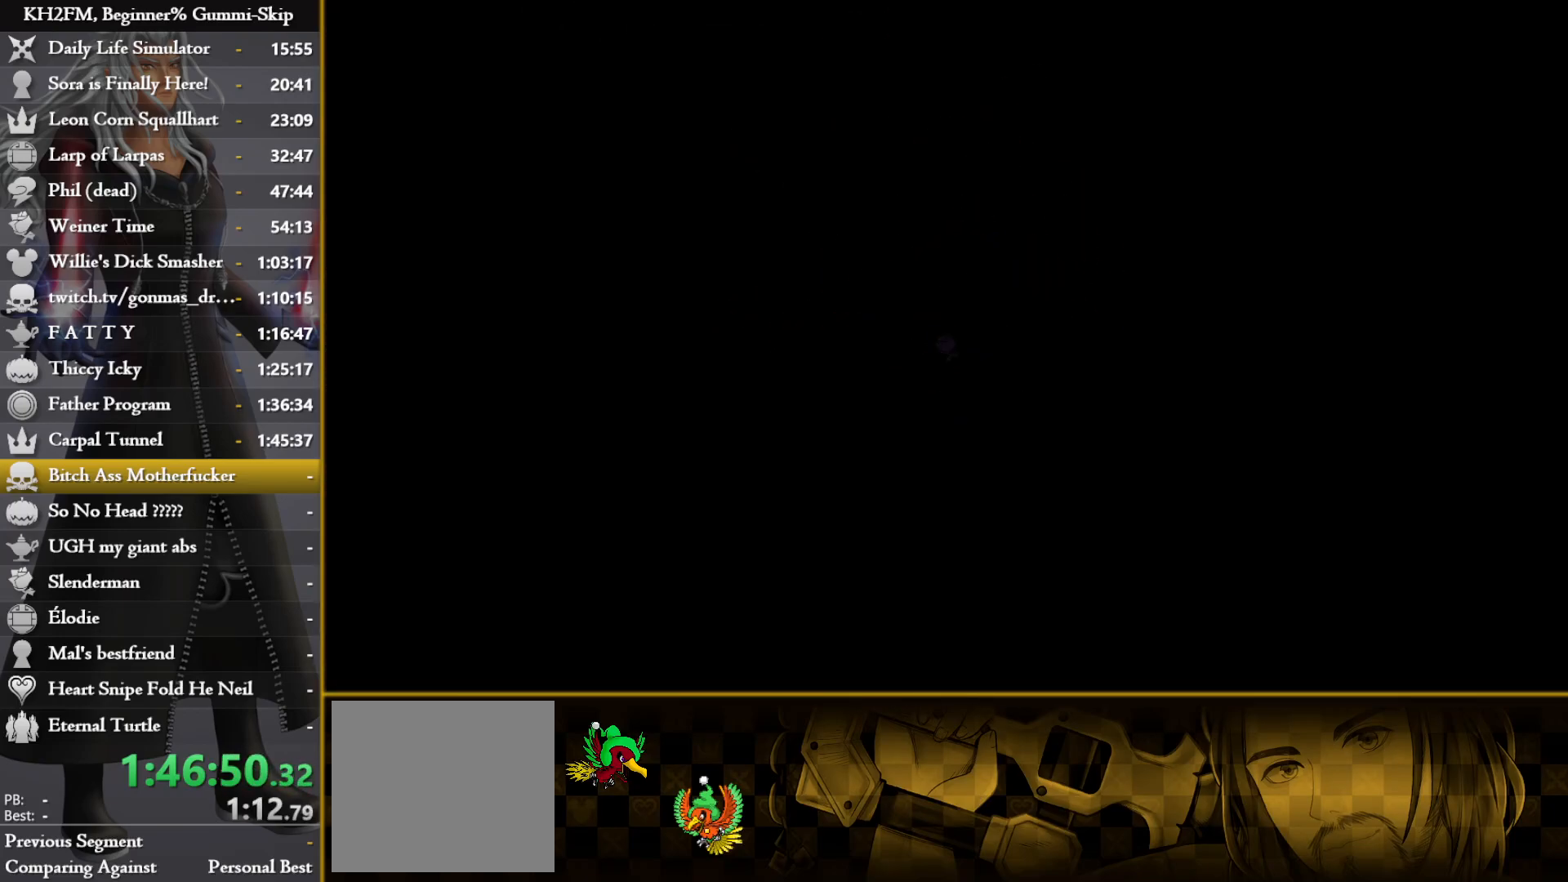
{"buttons": [], "left_stick": "up", "right_stick": "left", "events": [[50, "SQUARE", "down"], [133, "SQUARE", "up"], [183, "SQUARE", "down"], [283, "SQUARE", "up"], [367, "right_stick", "left"], [400, "left_stick", "up"]]}
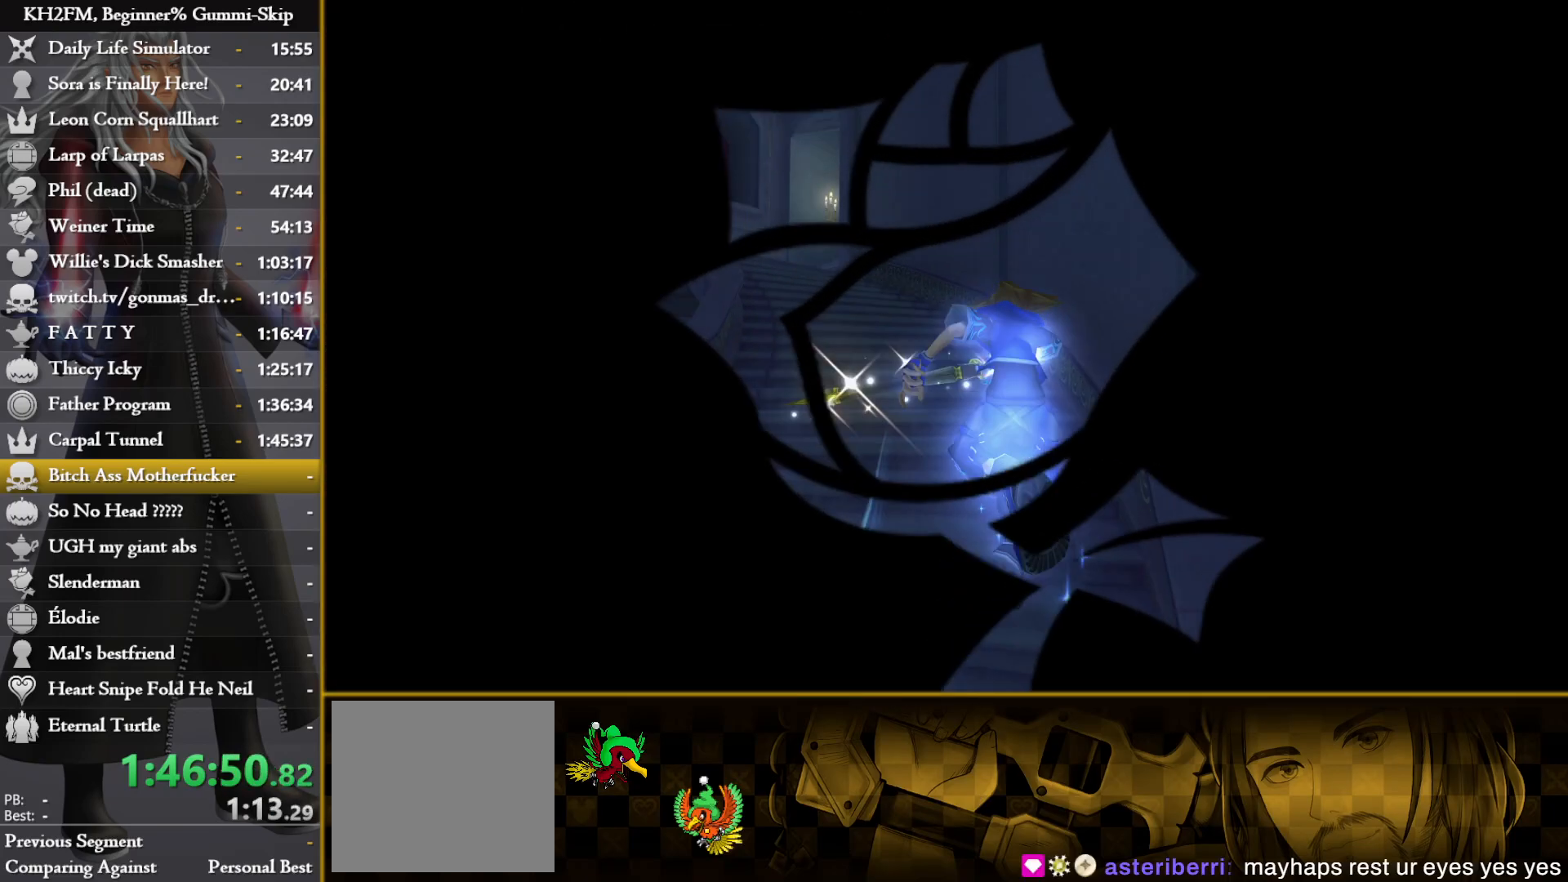
{"buttons": ["SQUARE"], "left_stick": "up", "right_stick": "center", "events": [[200, "right_stick", "center"], [283, "SQUARE", "down"], [367, "SQUARE", "up"], [417, "SQUARE", "down"]]}